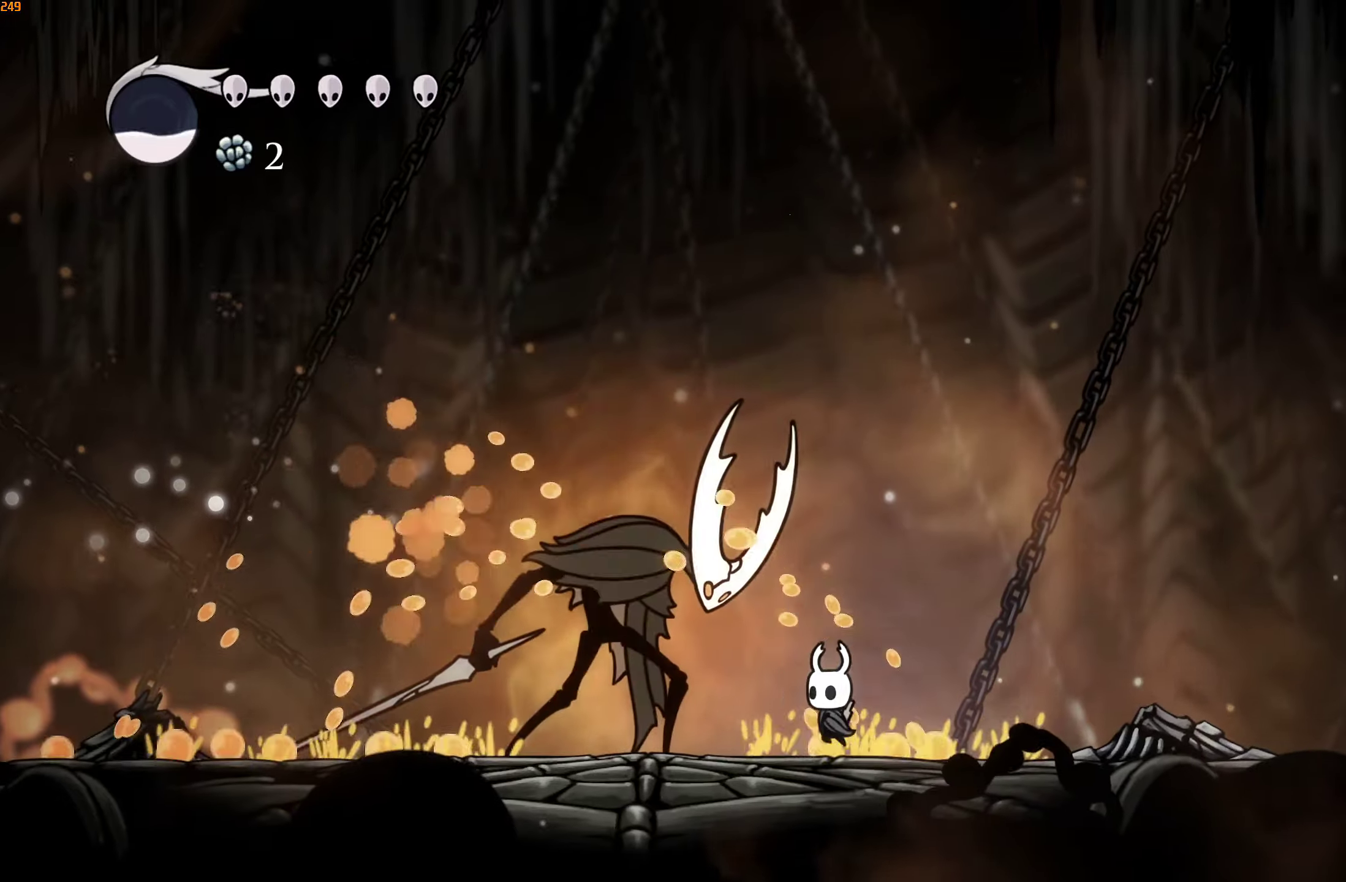
Gameplay with a controller (Xbox layout); each line is a JSON object with the inputs held at the frame after it. "events" lists button and stick changes between this image and that frame as [ms after this image, input, new state], when the widget could be followed in between. Not read: L3 R3.
{"buttons": ["X"], "left_stick": "left", "right_stick": "center", "events": [[84, "X", "down"], [100, "left_stick", "center"], [200, "X", "up"], [384, "left_stick", "left"], [484, "X", "down"]]}
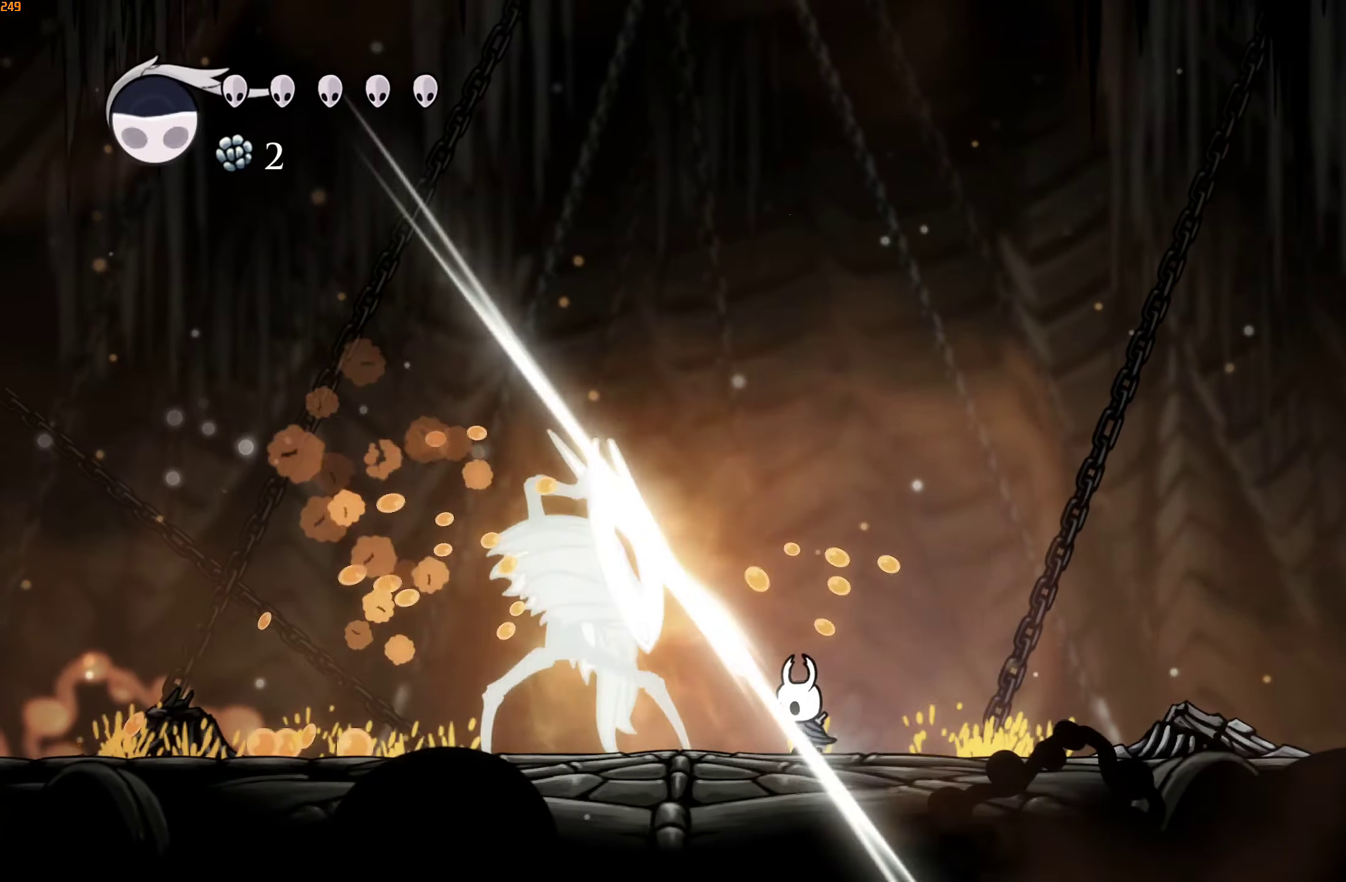
{"buttons": ["A"], "left_stick": "center", "right_stick": "center", "events": [[17, "left_stick", "center"], [100, "A", "down"], [234, "X", "up"]]}
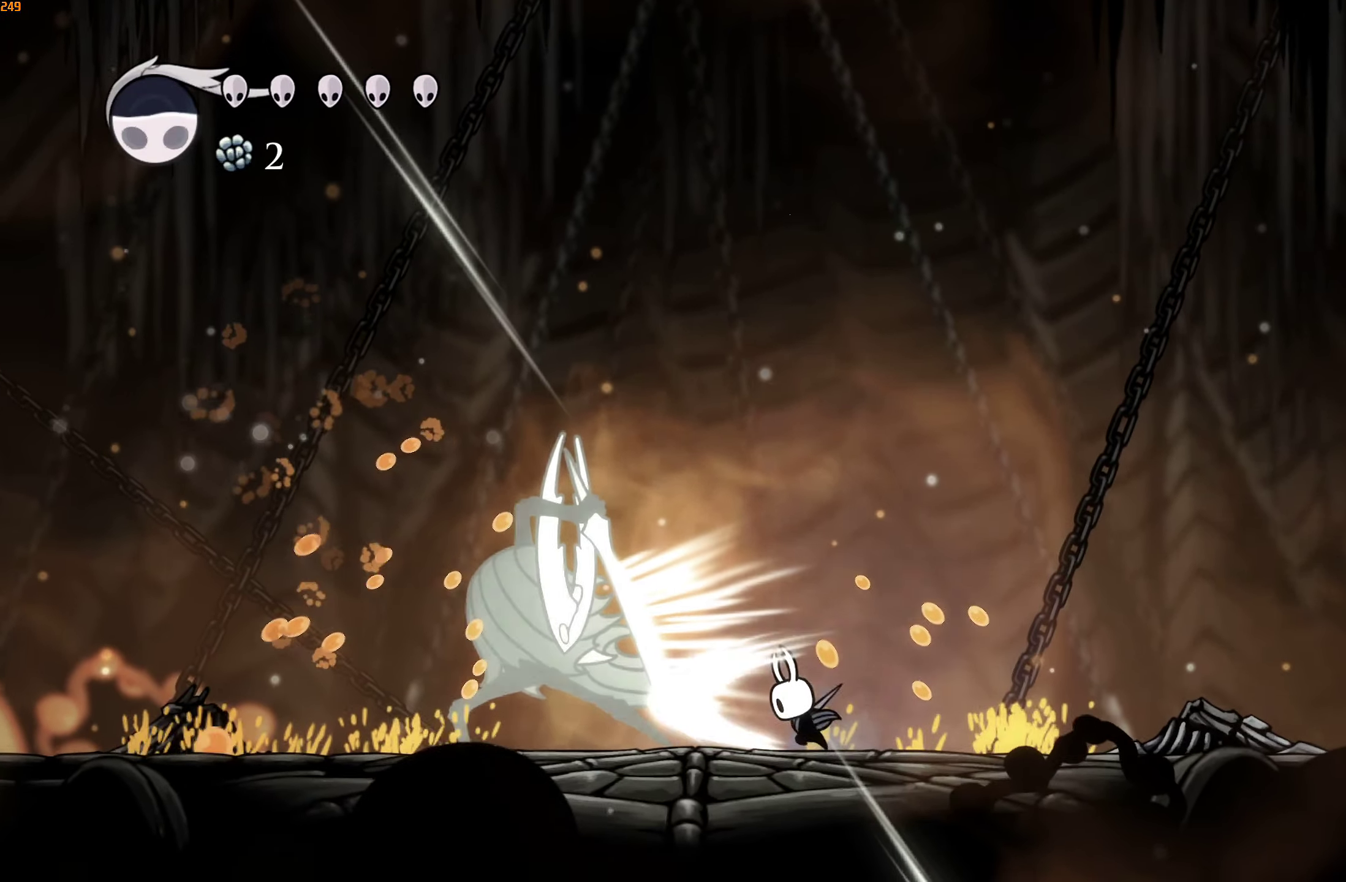
{"buttons": [], "left_stick": "left", "right_stick": "center", "events": [[250, "left_stick", "left"], [434, "A", "up"]]}
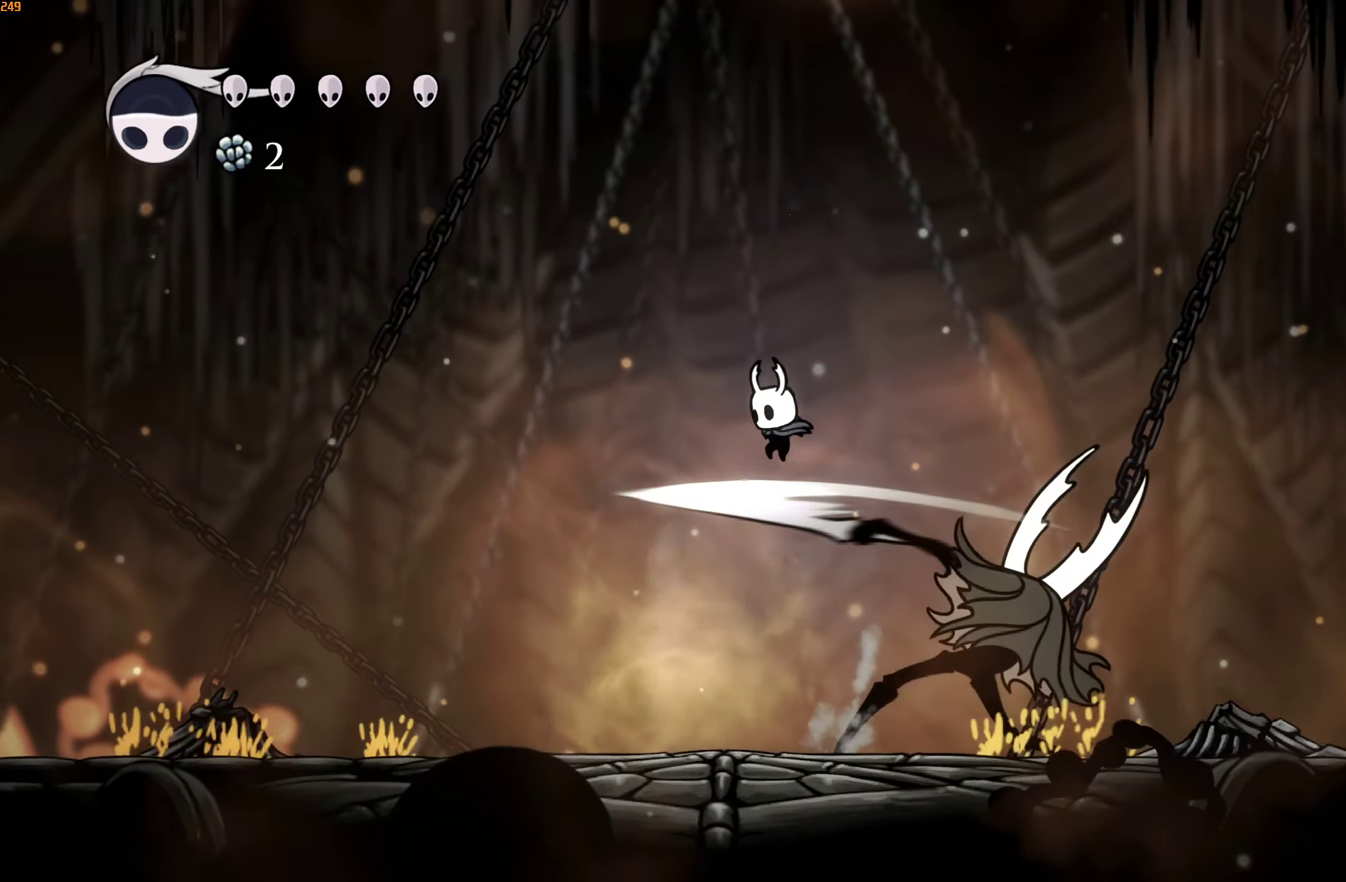
{"buttons": [], "left_stick": "center", "right_stick": "center", "events": [[34, "left_stick", "right"], [134, "X", "down"], [150, "left_stick", "center"], [184, "X", "up"], [250, "B", "down"], [300, "B", "up"], [350, "B", "down"], [384, "B", "up"]]}
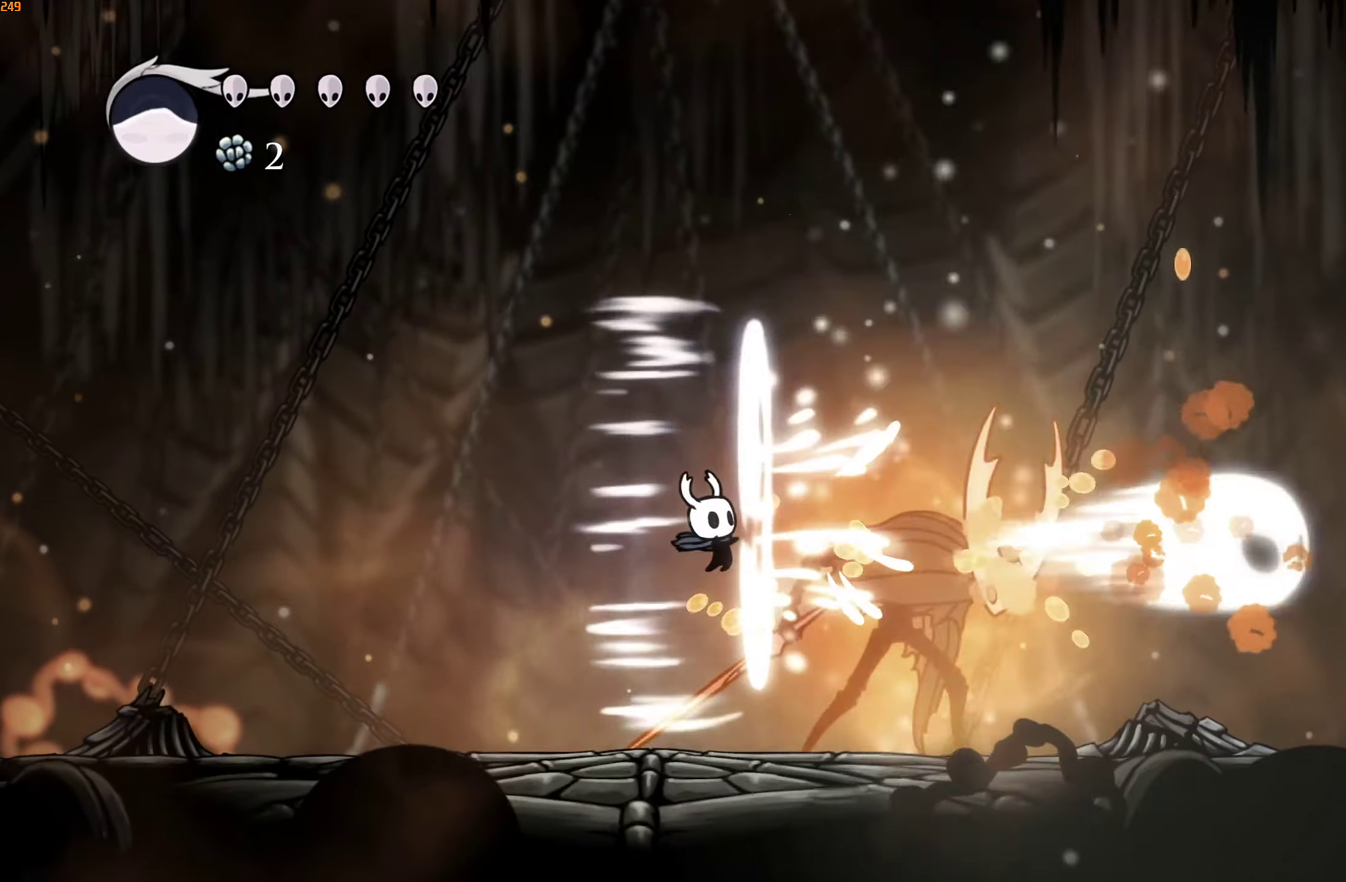
{"buttons": [], "left_stick": "right", "right_stick": "center", "events": [[134, "left_stick", "right"], [200, "X", "down"], [317, "X", "up"]]}
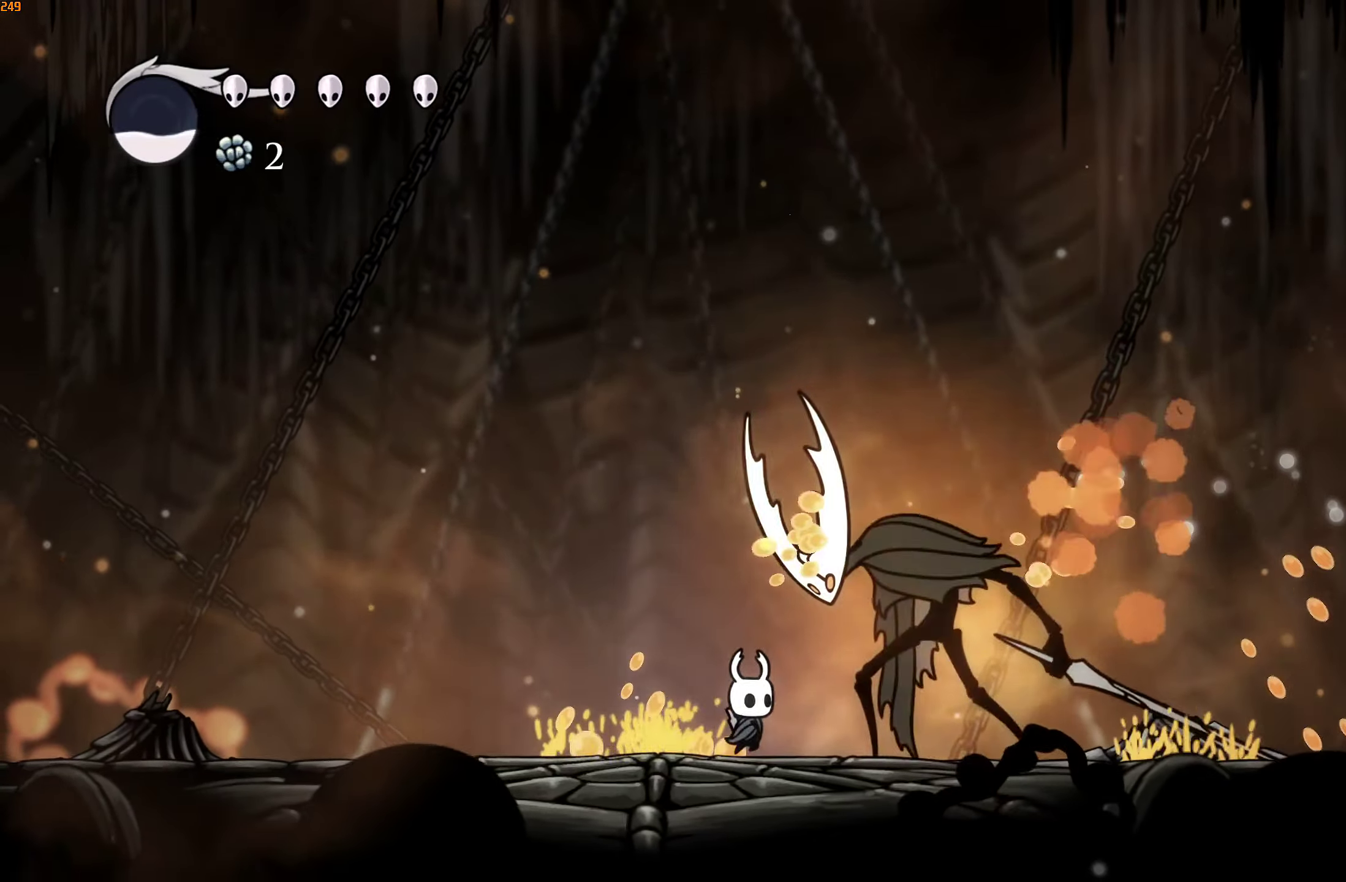
{"buttons": ["X"], "left_stick": "up-right", "right_stick": "center", "events": [[17, "X", "down"], [50, "left_stick", "center"], [150, "X", "up"], [417, "left_stick", "up-right"], [467, "X", "down"]]}
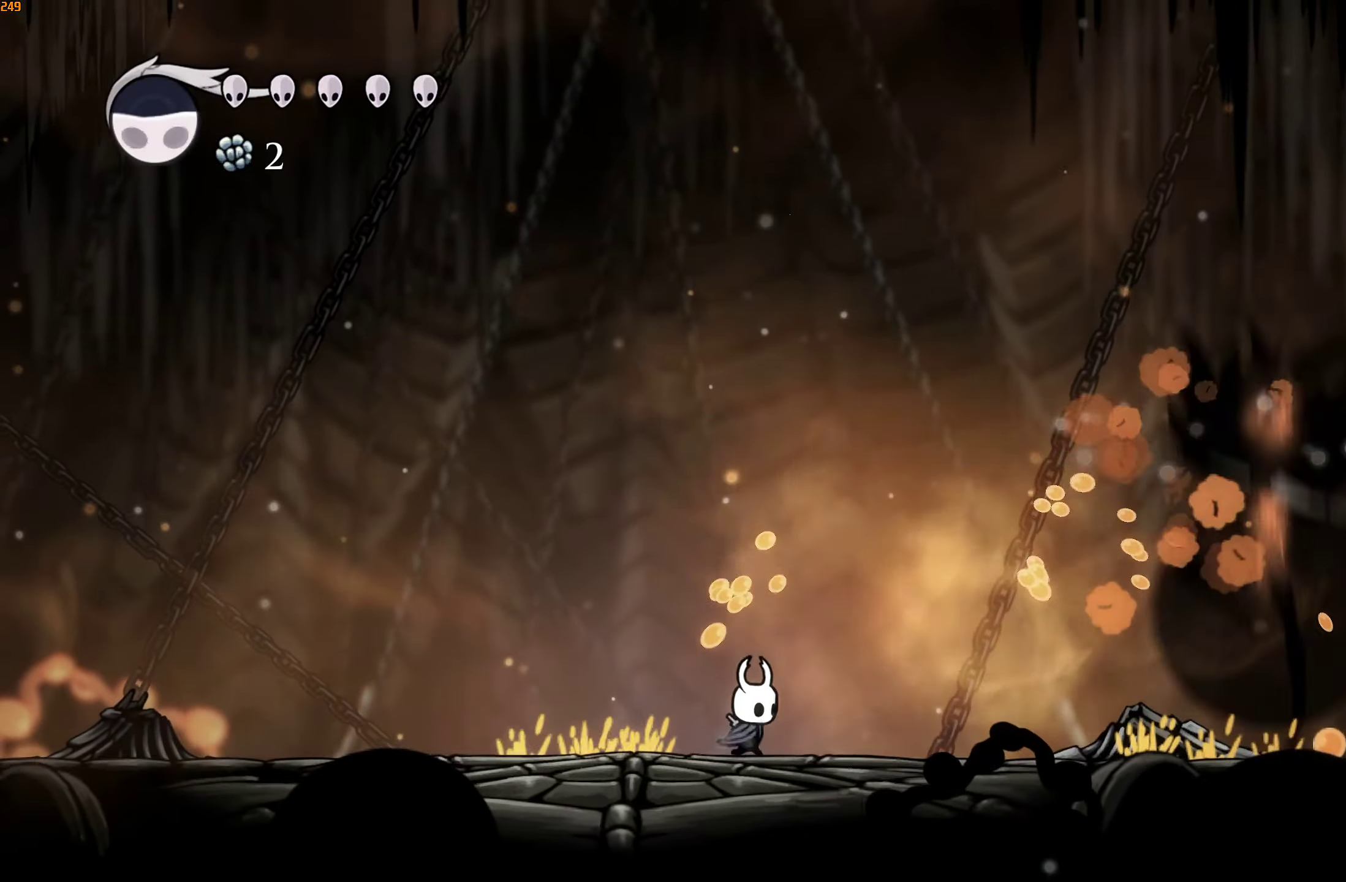
{"buttons": [], "left_stick": "right", "right_stick": "center", "events": [[34, "left_stick", "center"], [50, "X", "up"], [200, "R2", "down"], [234, "left_stick", "right"], [350, "R2", "up"]]}
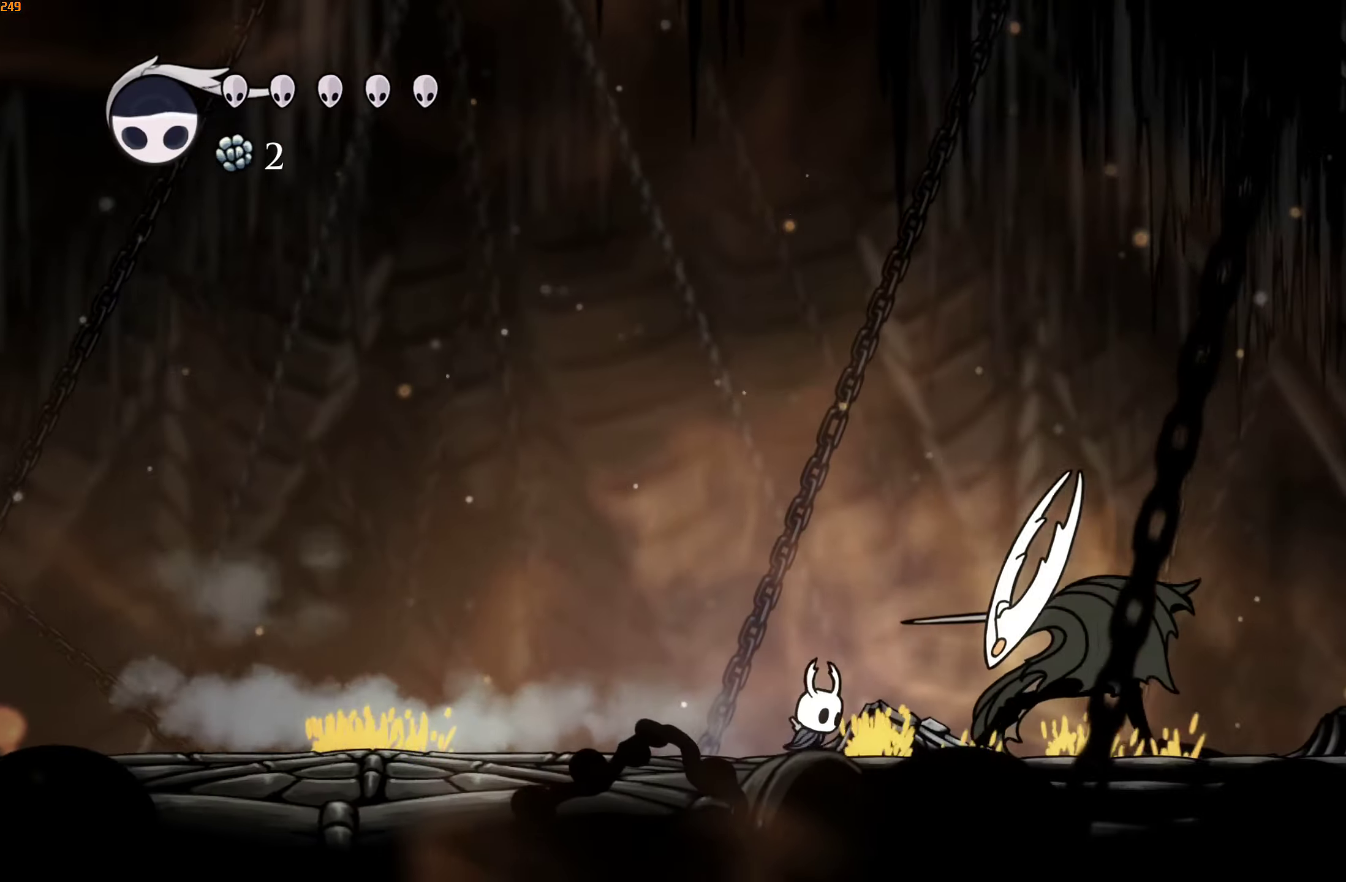
{"buttons": ["R1"], "left_stick": "center", "right_stick": "center", "events": [[17, "A", "down"], [34, "X", "down"], [167, "left_stick", "center"], [217, "X", "up"], [267, "A", "up"], [267, "left_stick", "down-left"], [367, "left_stick", "center"], [500, "R1", "down"]]}
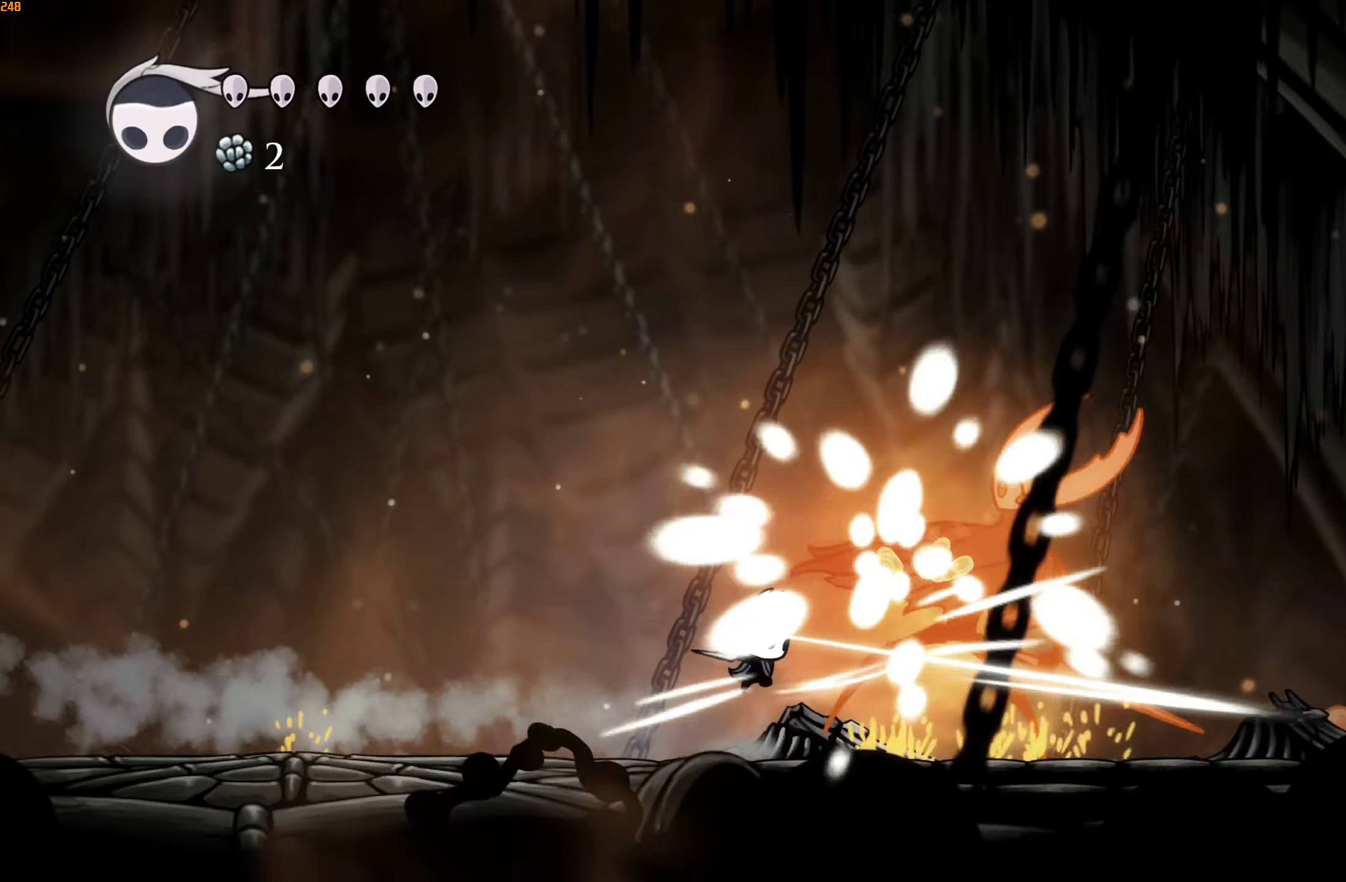
{"buttons": [], "left_stick": "center", "right_stick": "center", "events": [[200, "R2", "down"], [217, "R2", "up"], [284, "left_stick", "right"], [300, "X", "down"], [384, "X", "up"], [400, "left_stick", "center"], [450, "B", "down"], [450, "R1", "up"], [500, "B", "up"]]}
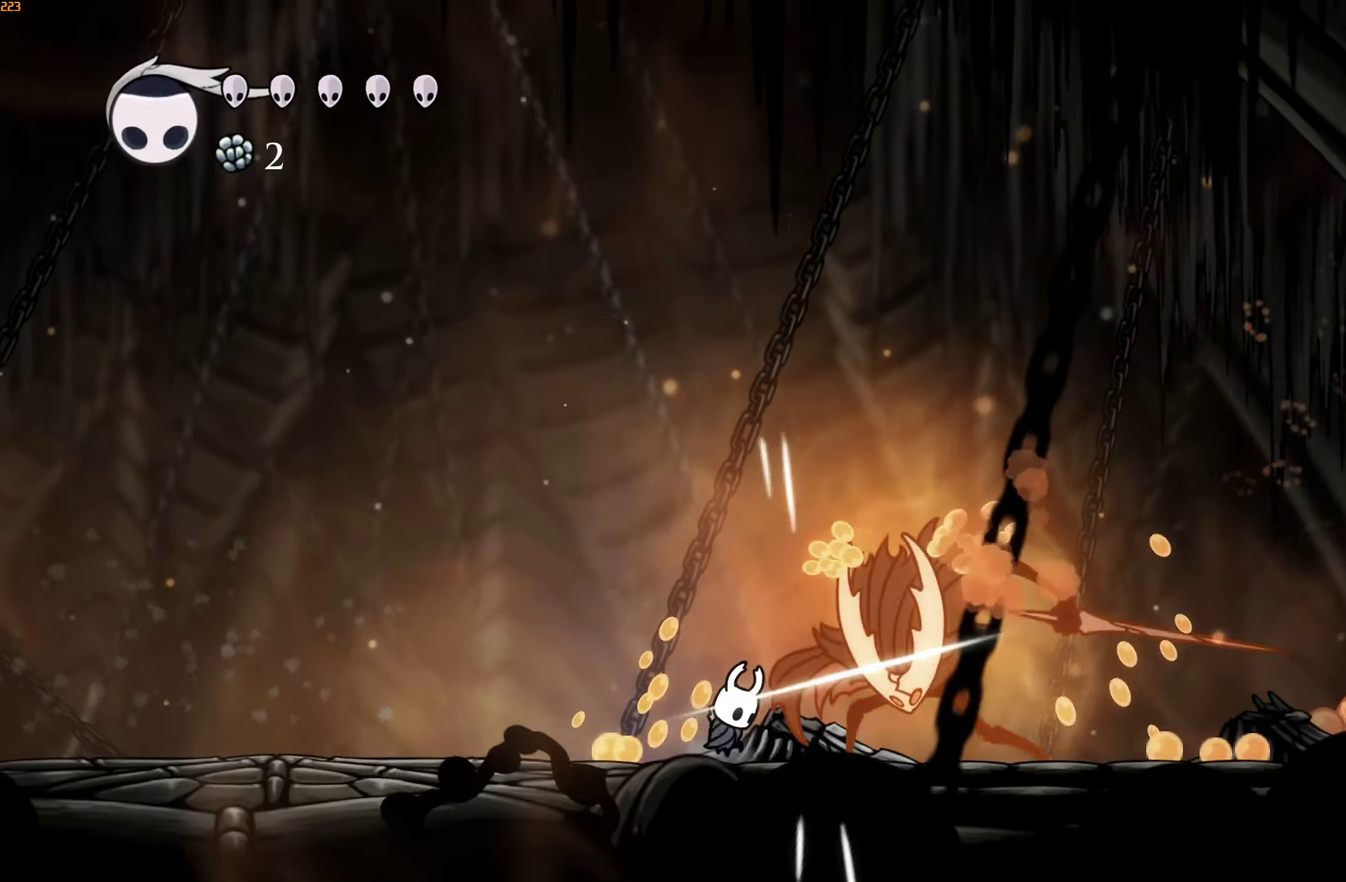
{"buttons": [], "left_stick": "center", "right_stick": "center"}
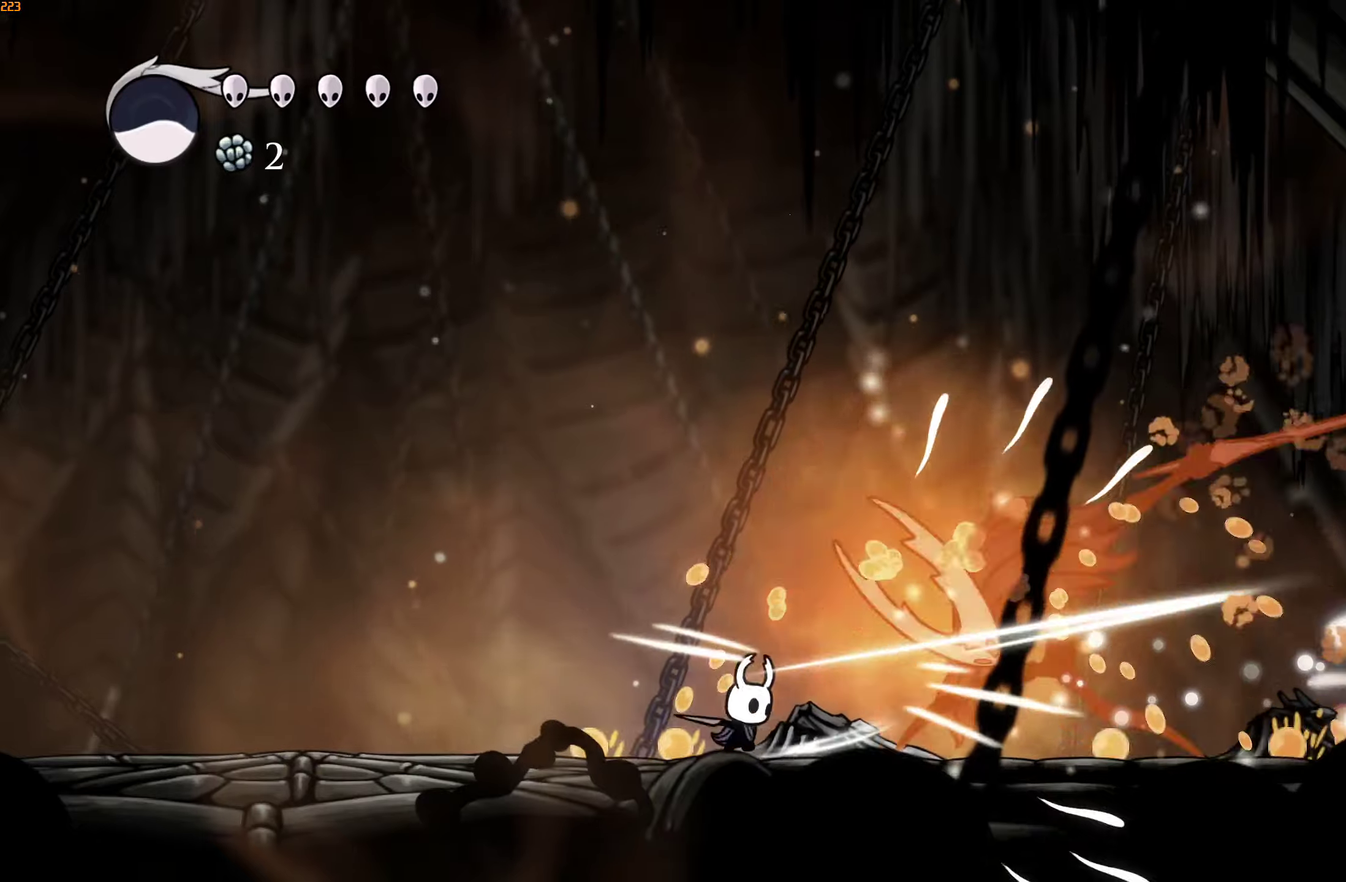
{"buttons": ["A"], "left_stick": "center", "right_stick": "center", "events": [[116, "R1", "down"], [166, "R1", "up"], [166, "left_stick", "right"], [233, "X", "down"], [283, "R2", "down"], [333, "R2", "up"], [333, "X", "up"], [333, "left_stick", "center"], [400, "A", "down"]]}
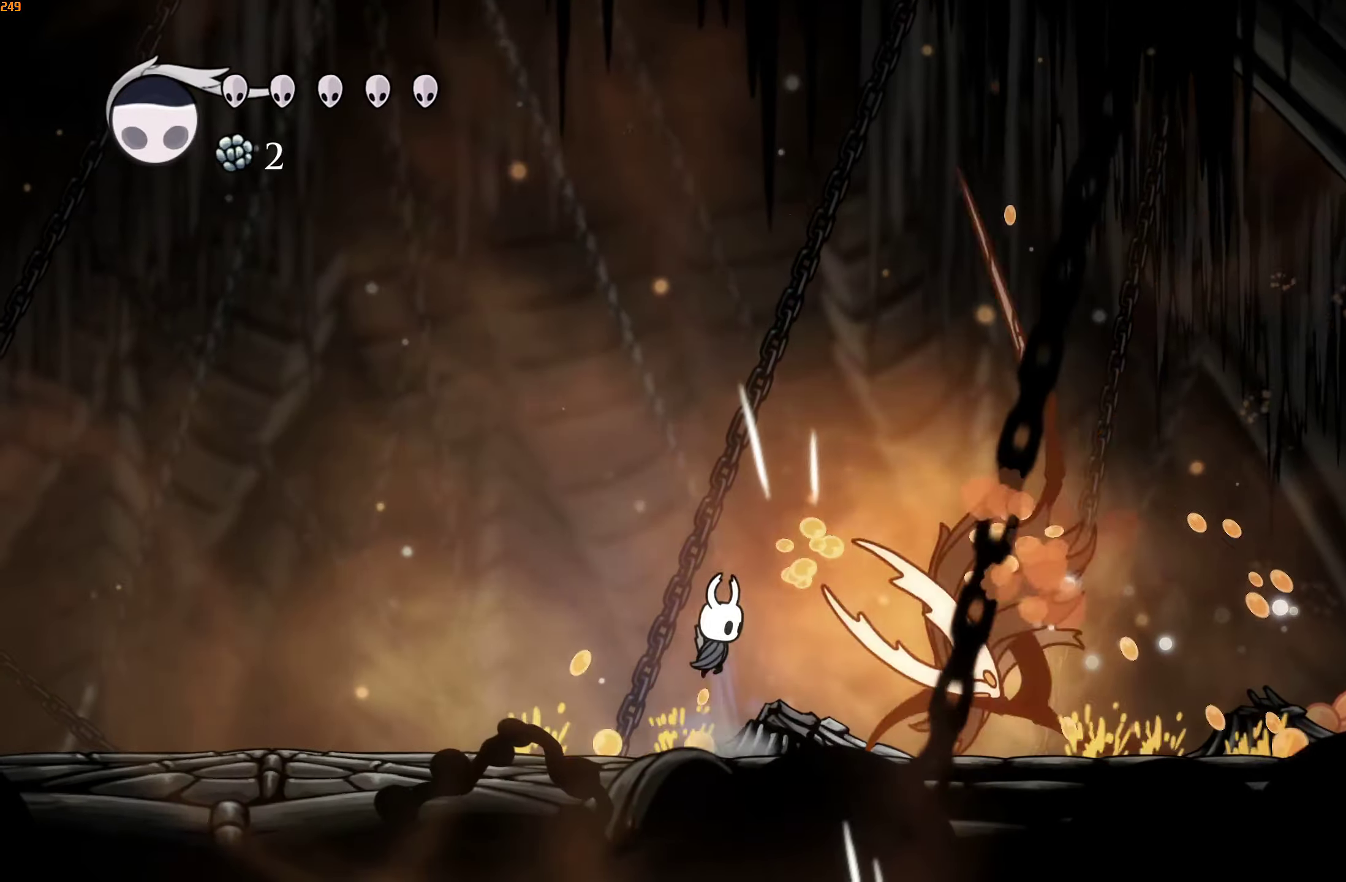
{"buttons": [], "left_stick": "right", "right_stick": "center", "events": [[33, "left_stick", "down"], [250, "X", "down"], [300, "A", "up"], [366, "X", "up"], [450, "left_stick", "right"]]}
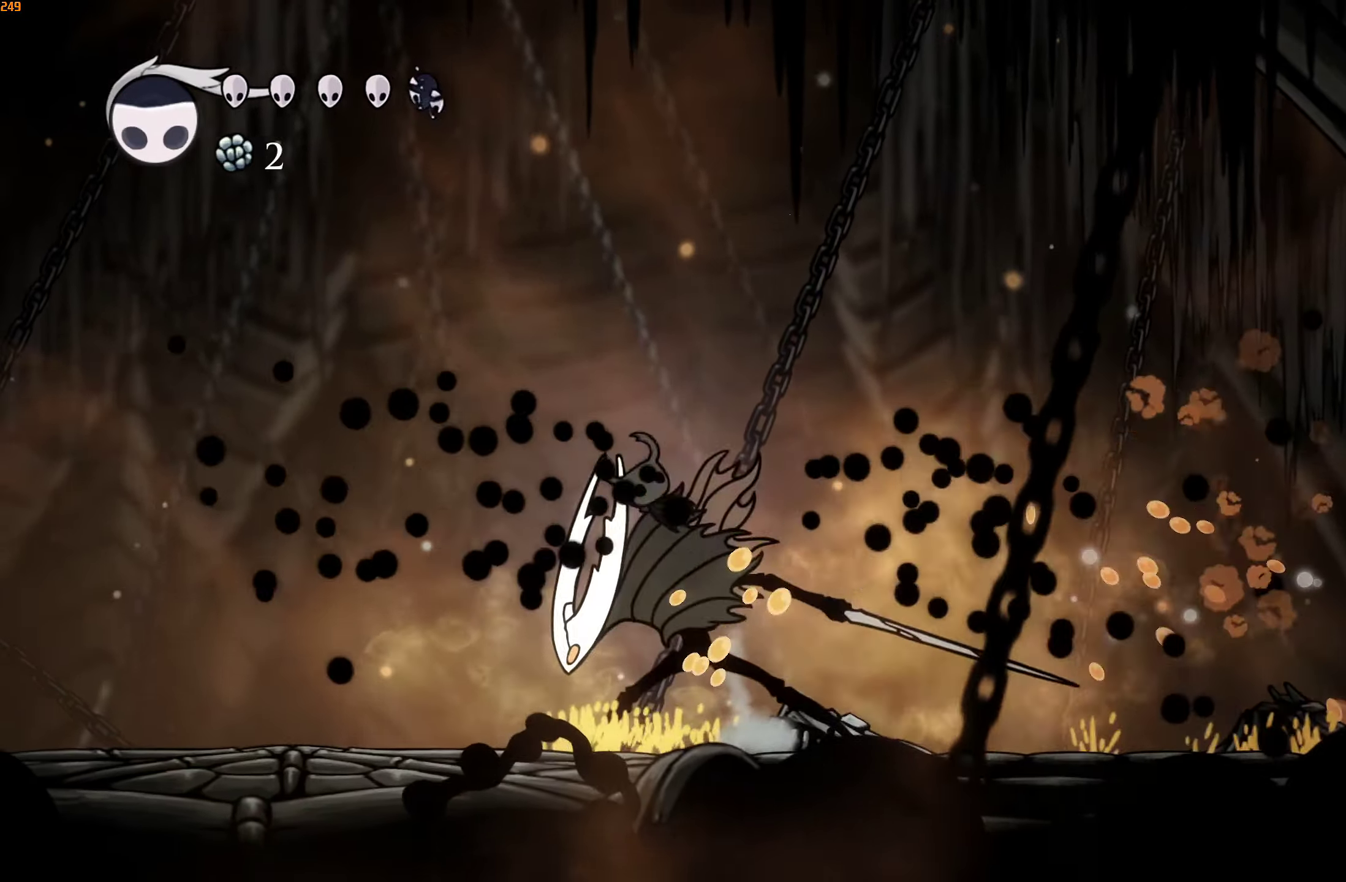
{"buttons": ["B"], "left_stick": "center", "right_stick": "center", "events": [[333, "left_stick", "left"], [383, "X", "down"], [433, "left_stick", "center"], [450, "X", "up"], [500, "B", "down"]]}
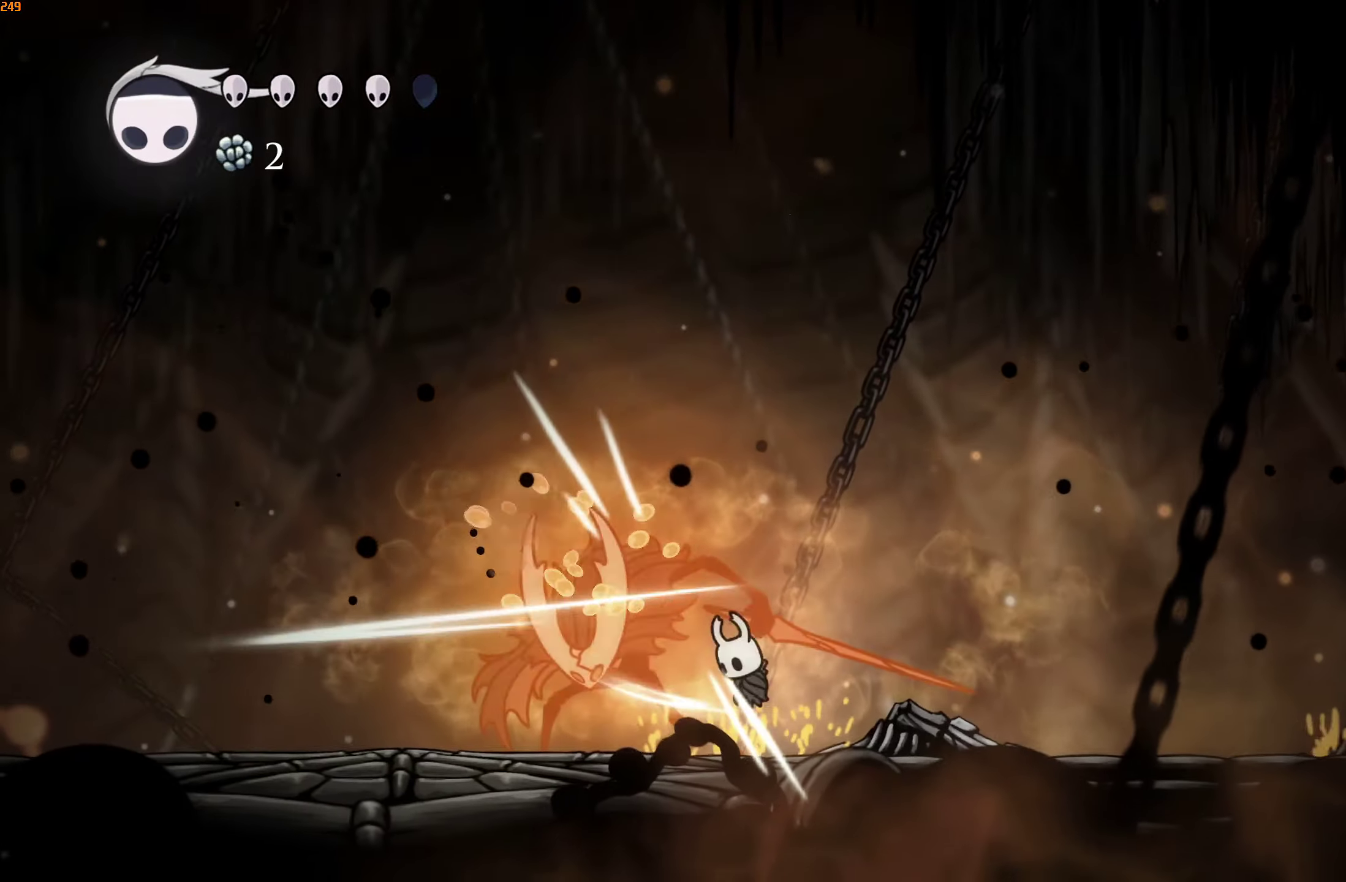
{"buttons": ["X"], "left_stick": "center", "right_stick": "center", "events": [[50, "B", "up"], [83, "B", "down"], [150, "B", "up"], [500, "X", "down"]]}
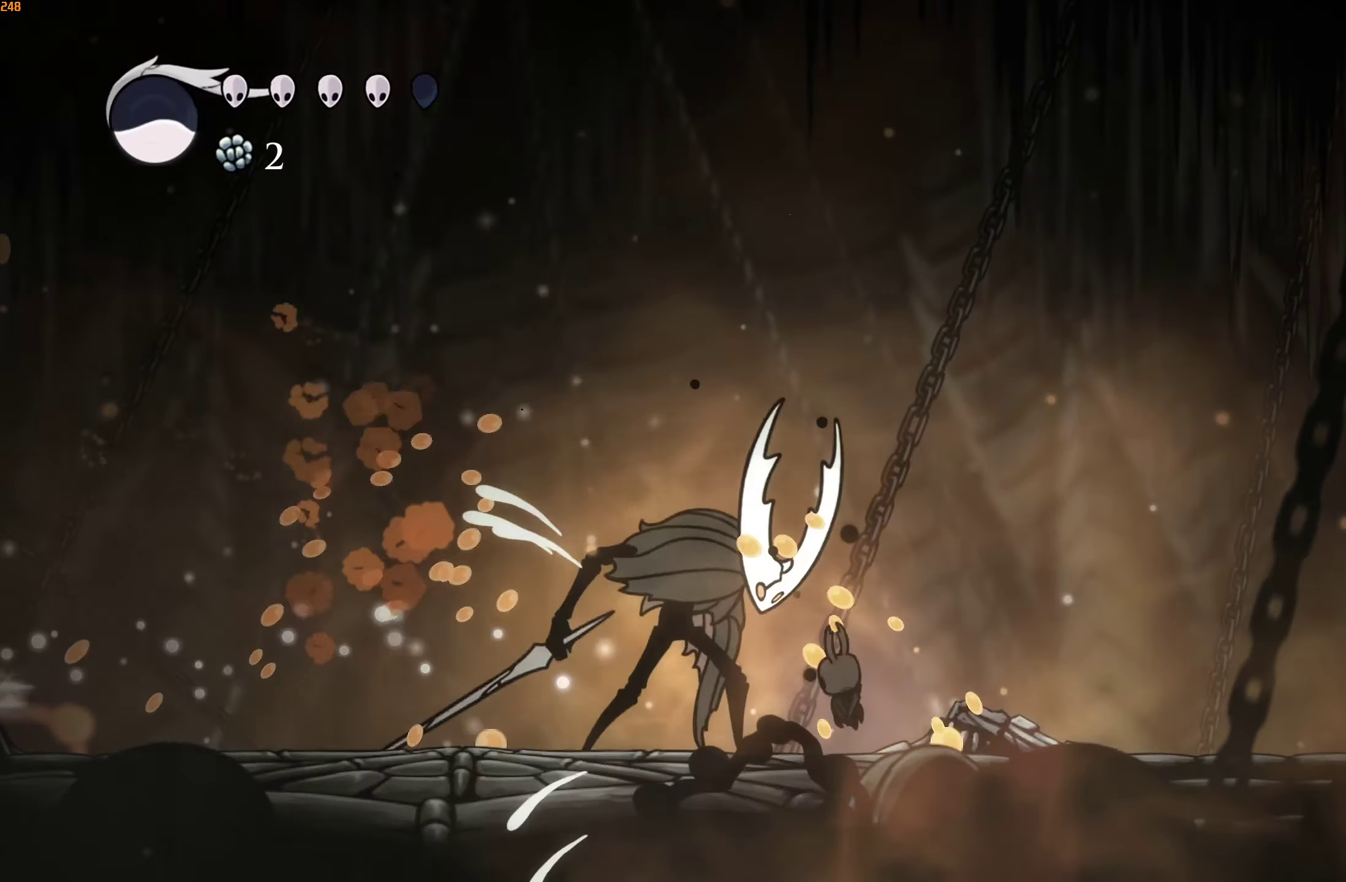
{"buttons": [], "left_stick": "center", "right_stick": "center", "events": [[16, "left_stick", "left"], [133, "X", "up"], [150, "left_stick", "center"], [283, "left_stick", "left"], [366, "X", "down"], [433, "left_stick", "center"], [483, "X", "up"]]}
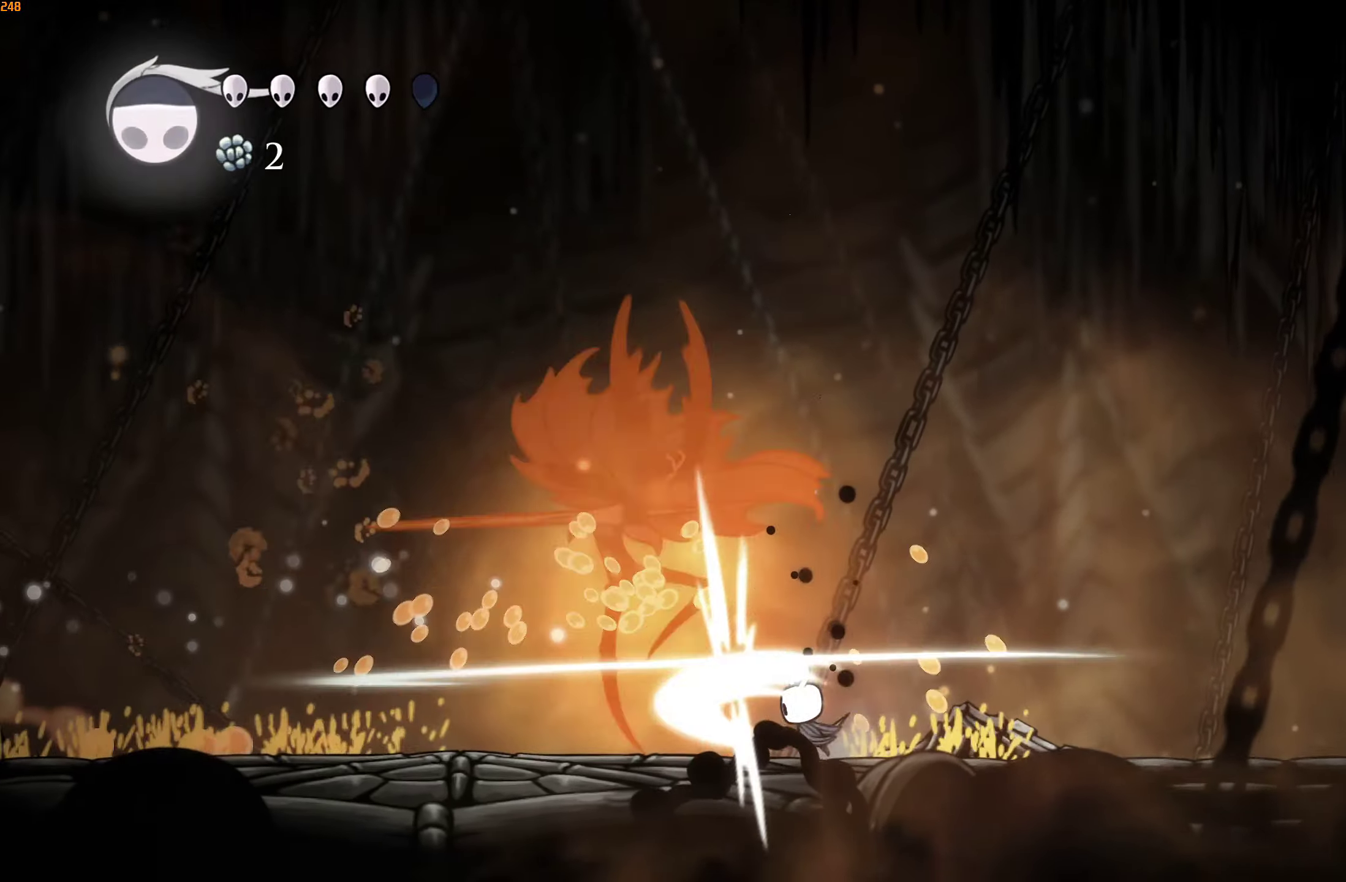
{"buttons": ["R2"], "left_stick": "left", "right_stick": "center", "events": [[266, "left_stick", "left"], [333, "left_stick", "center"], [400, "left_stick", "left"], [483, "R2", "down"]]}
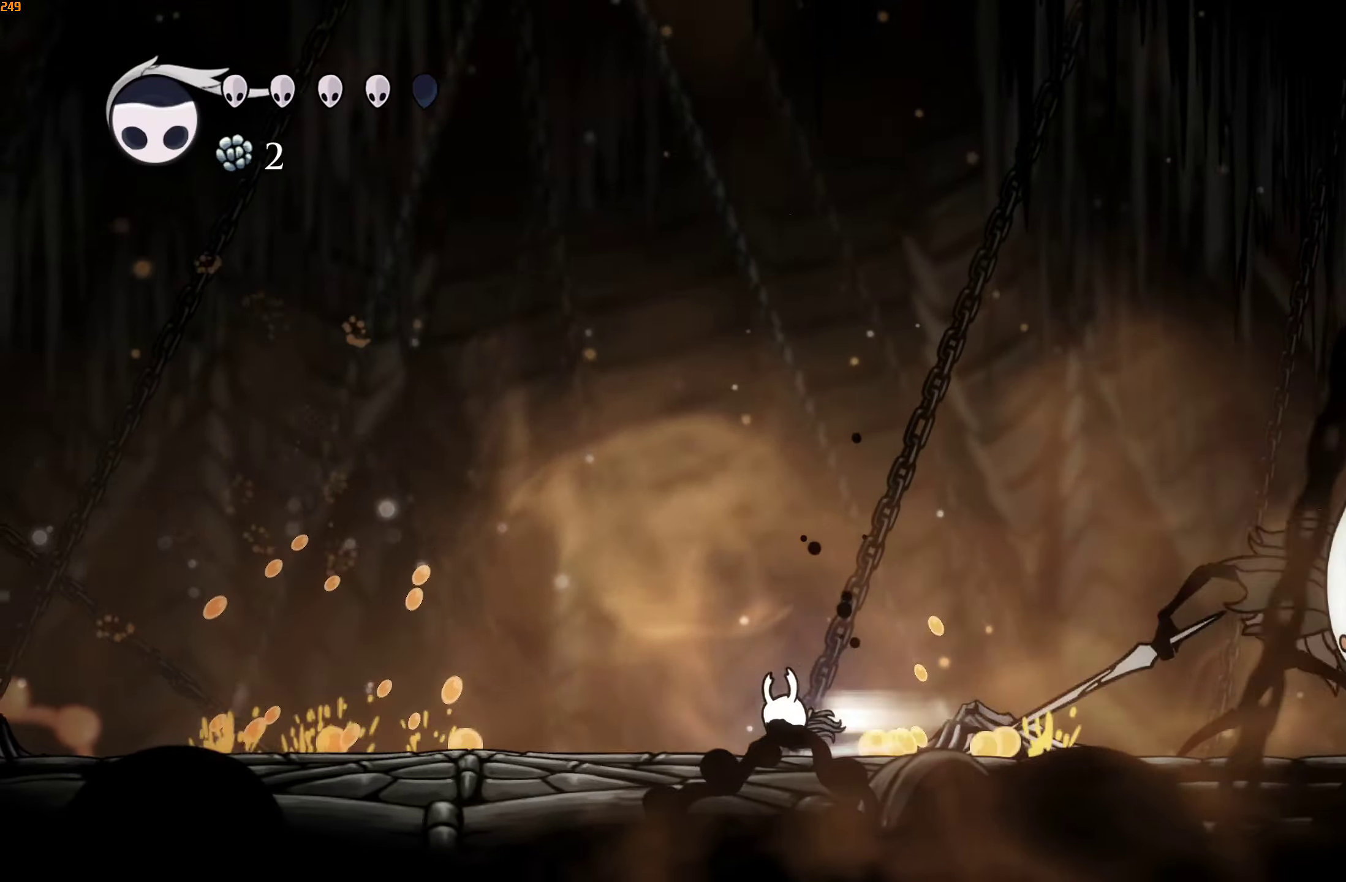
{"buttons": [], "left_stick": "right", "right_stick": "center", "events": [[50, "left_stick", "right"], [116, "R2", "up"]]}
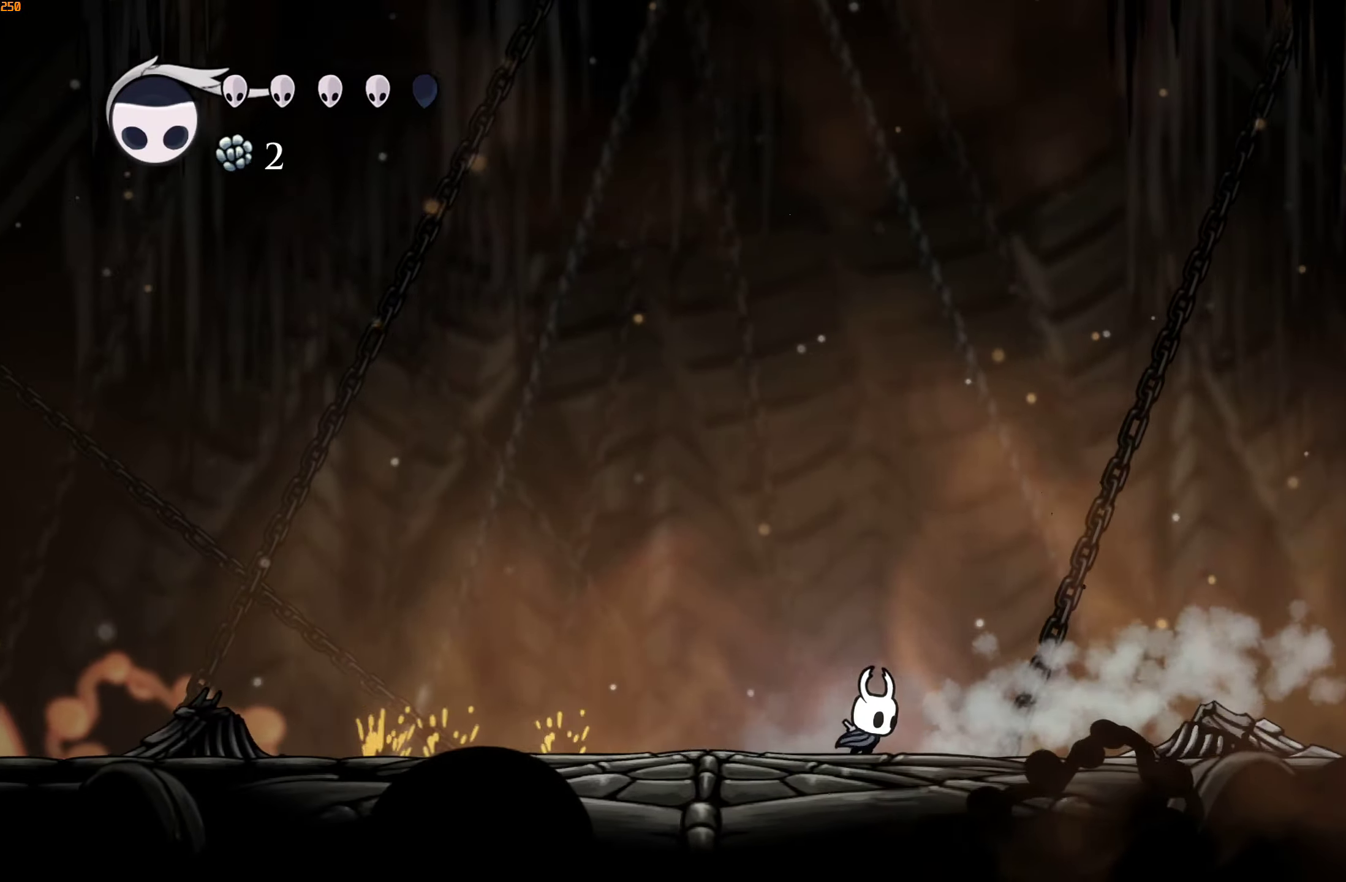
{"buttons": ["A", "R2"], "left_stick": "down-right", "right_stick": "center", "events": [[16, "A", "down"], [400, "left_stick", "down-right"], [483, "R2", "down"]]}
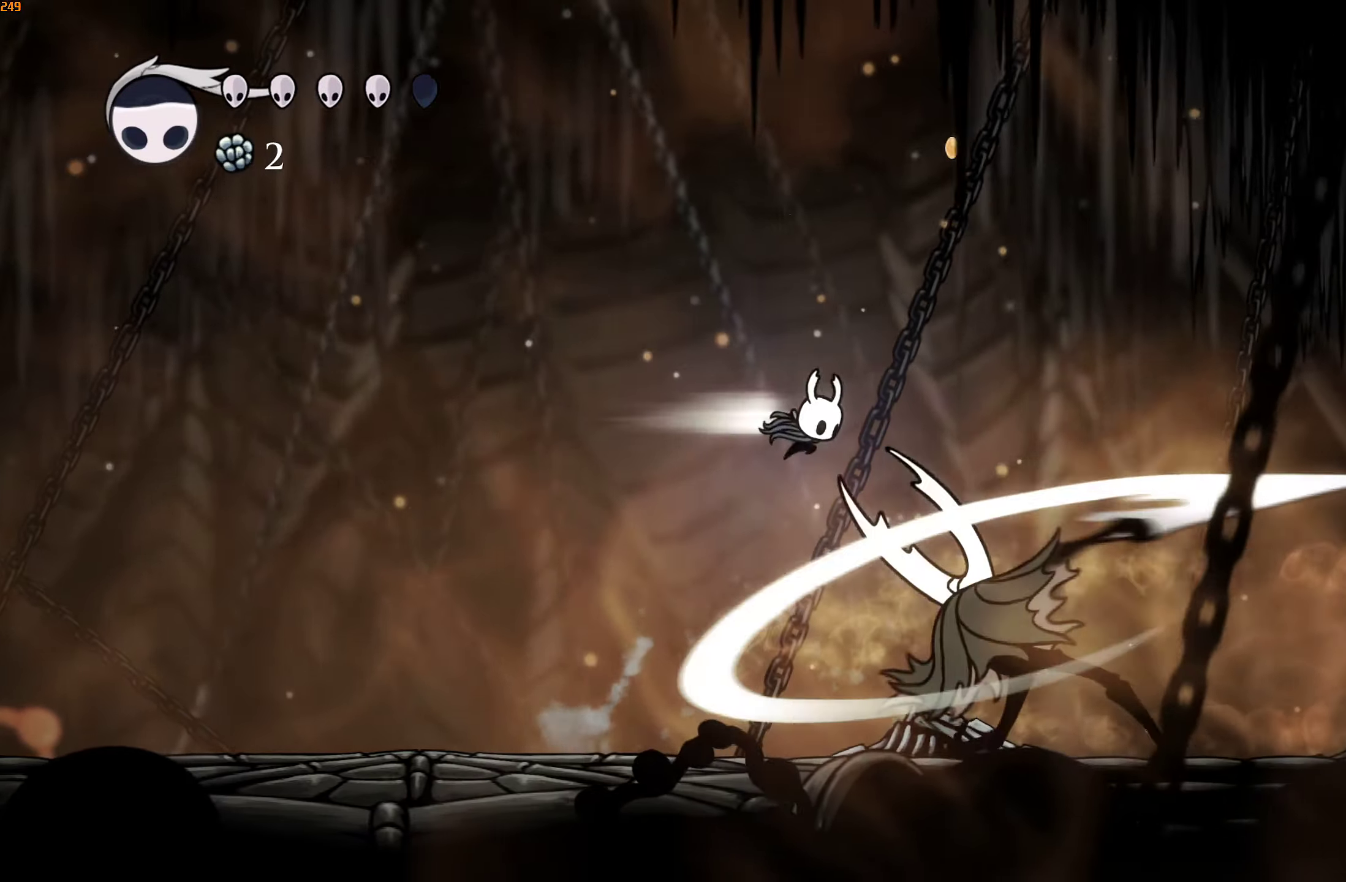
{"buttons": ["X"], "left_stick": "left", "right_stick": "center", "events": [[16, "A", "up"], [116, "R2", "up"], [283, "left_stick", "up-right"], [366, "left_stick", "left"], [466, "X", "down"]]}
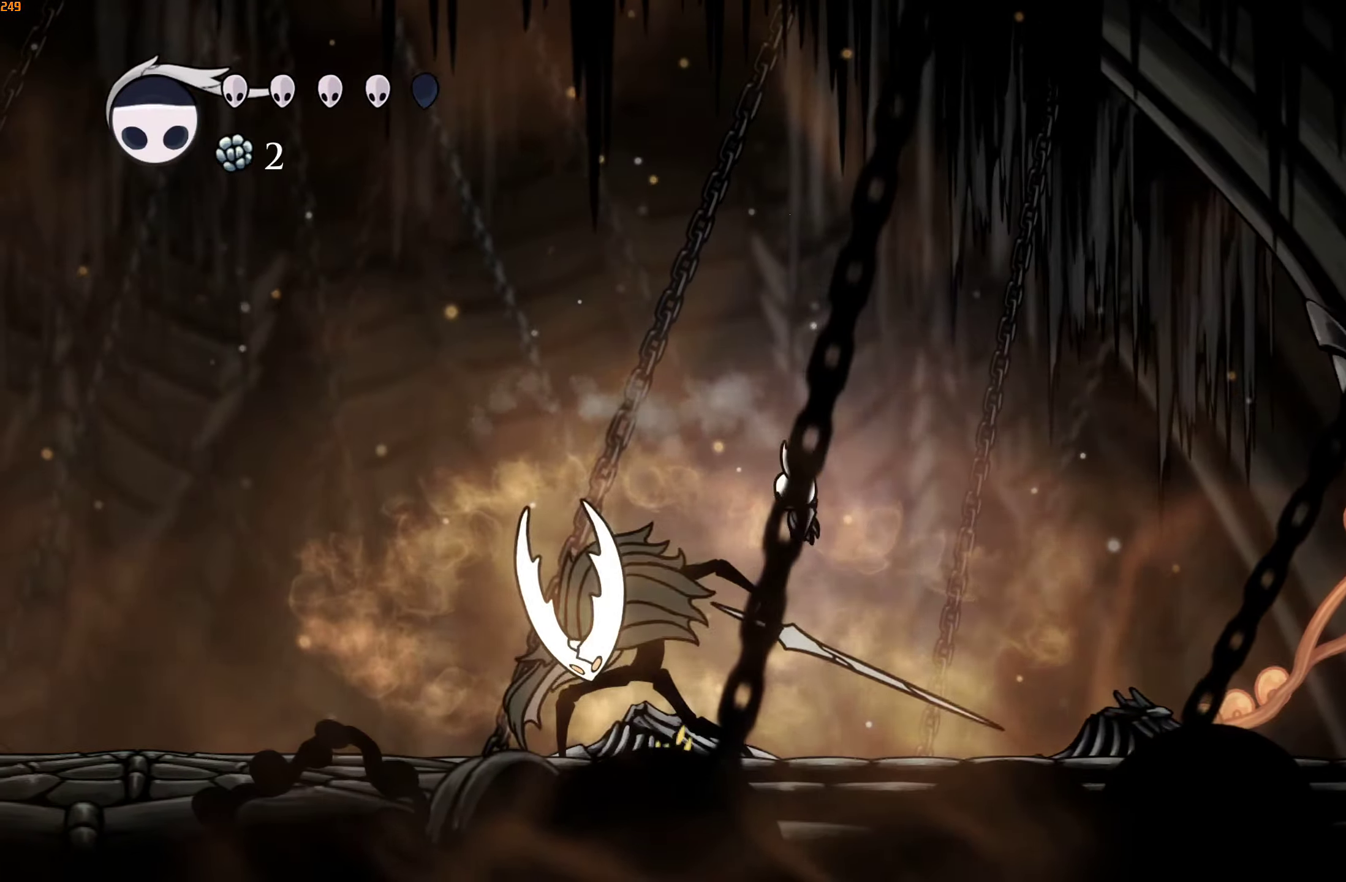
{"buttons": [], "left_stick": "left", "right_stick": "center", "events": [[33, "left_stick", "center"], [50, "X", "up"], [100, "B", "down"], [166, "B", "up"], [383, "left_stick", "left"]]}
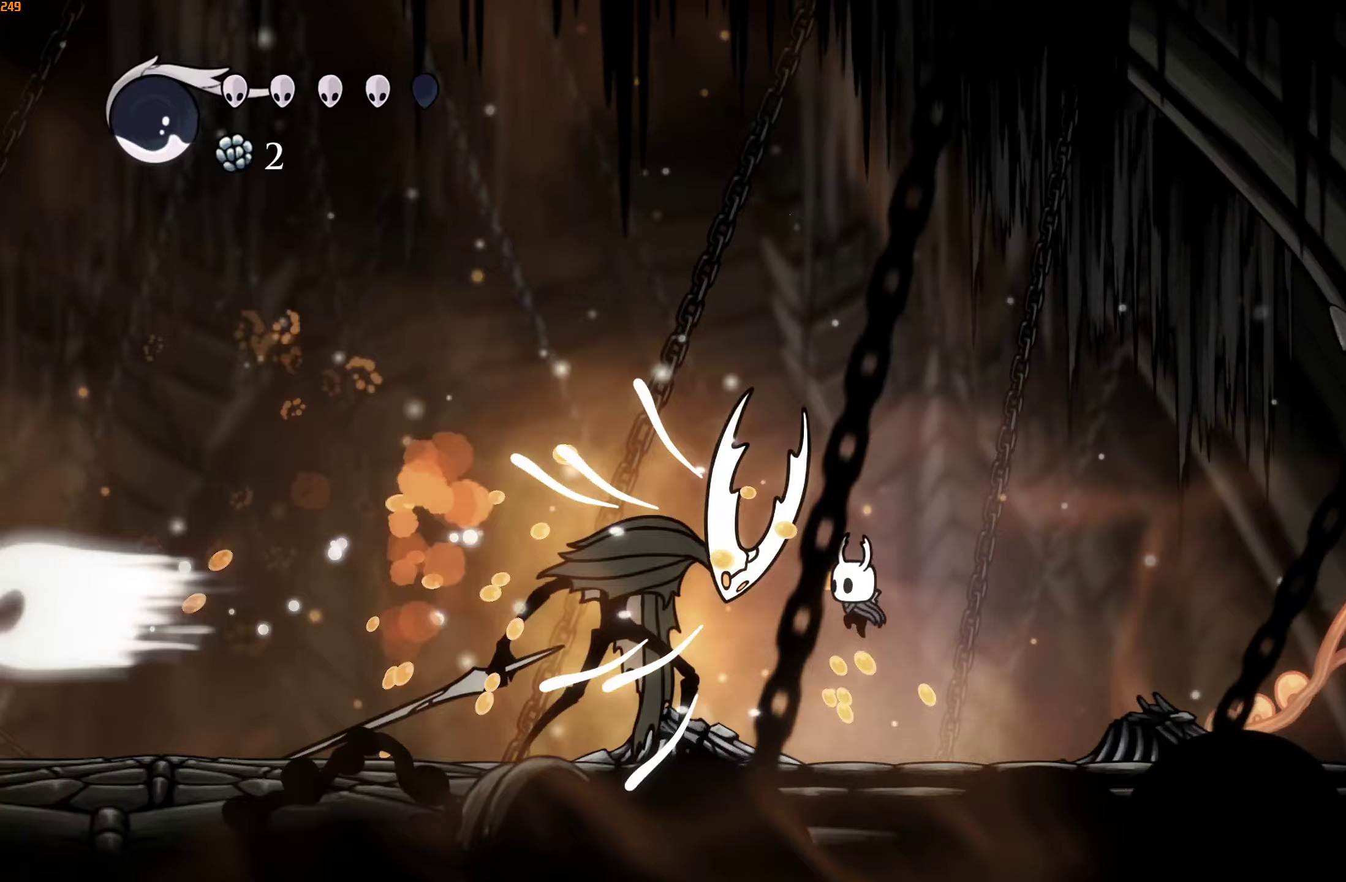
{"buttons": ["X"], "left_stick": "center", "right_stick": "center", "events": [[33, "X", "down"], [167, "X", "up"], [417, "X", "down"], [417, "left_stick", "center"]]}
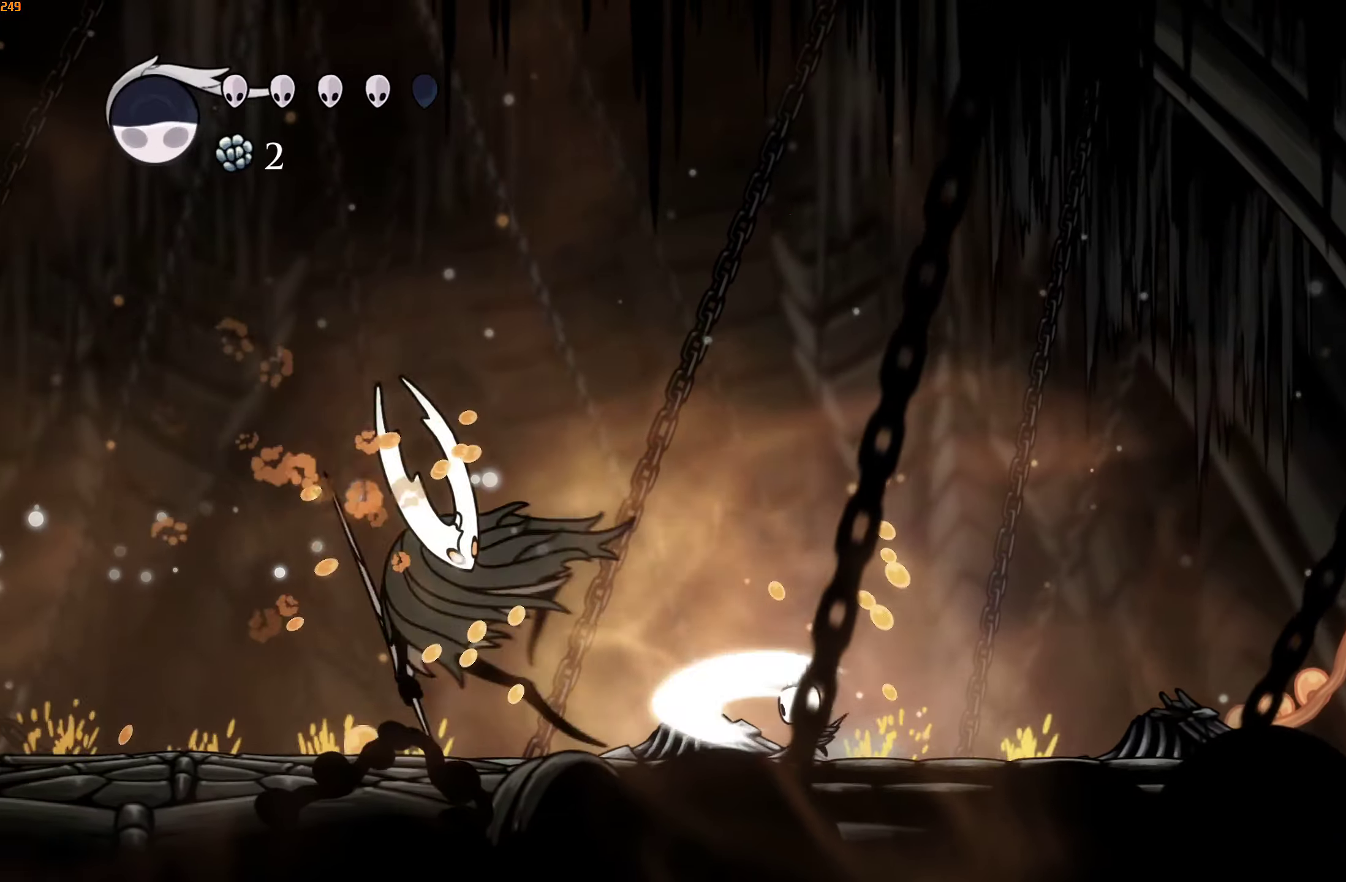
{"buttons": [], "left_stick": "left", "right_stick": "center", "events": [[33, "A", "down"], [100, "X", "up"], [133, "A", "up"], [133, "left_stick", "left"], [267, "R2", "down"], [400, "R2", "up"]]}
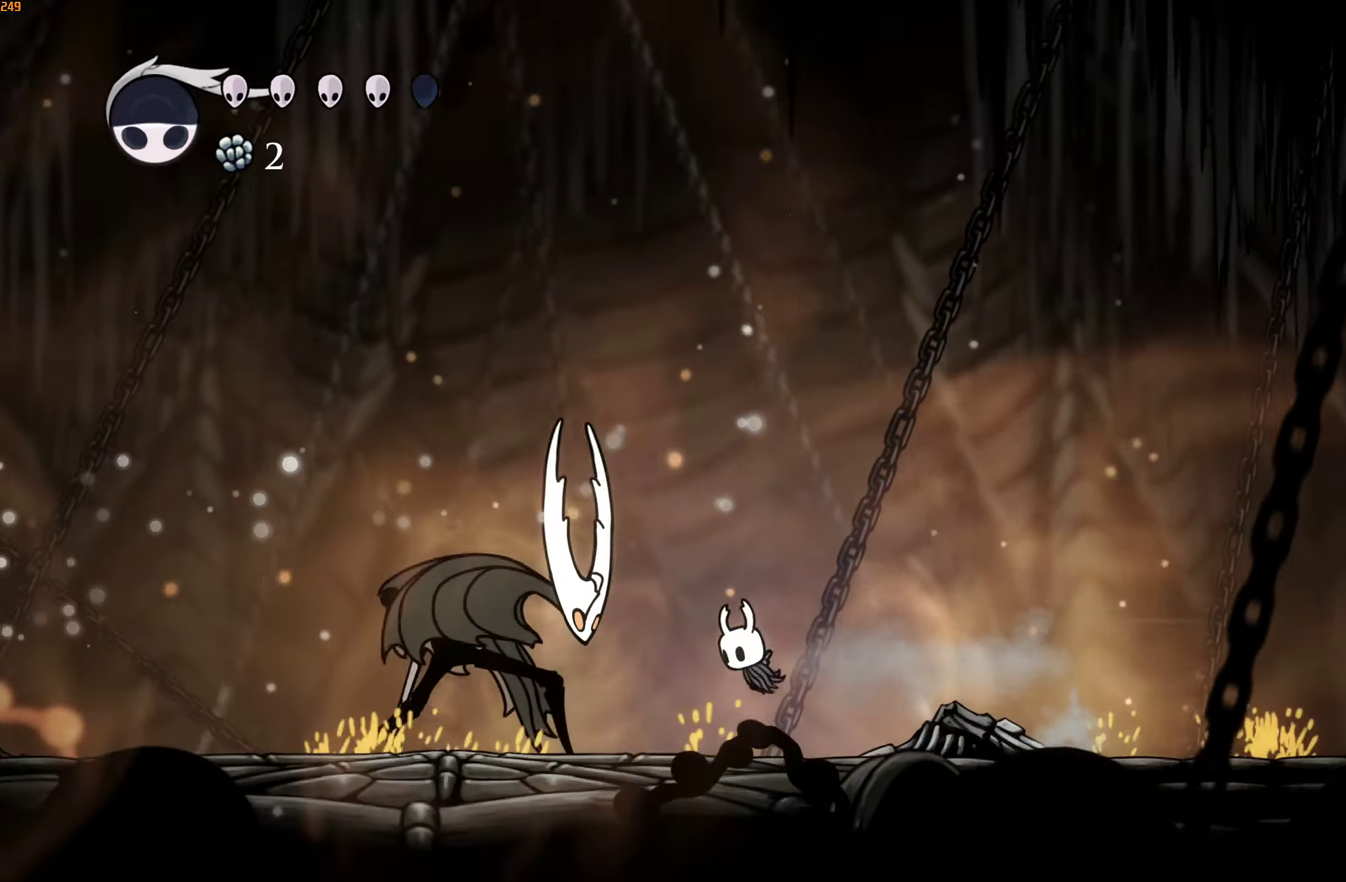
{"buttons": [], "left_stick": "center", "right_stick": "center", "events": [[33, "X", "down"], [100, "left_stick", "center"], [133, "X", "up"], [317, "A", "down"], [500, "A", "up"]]}
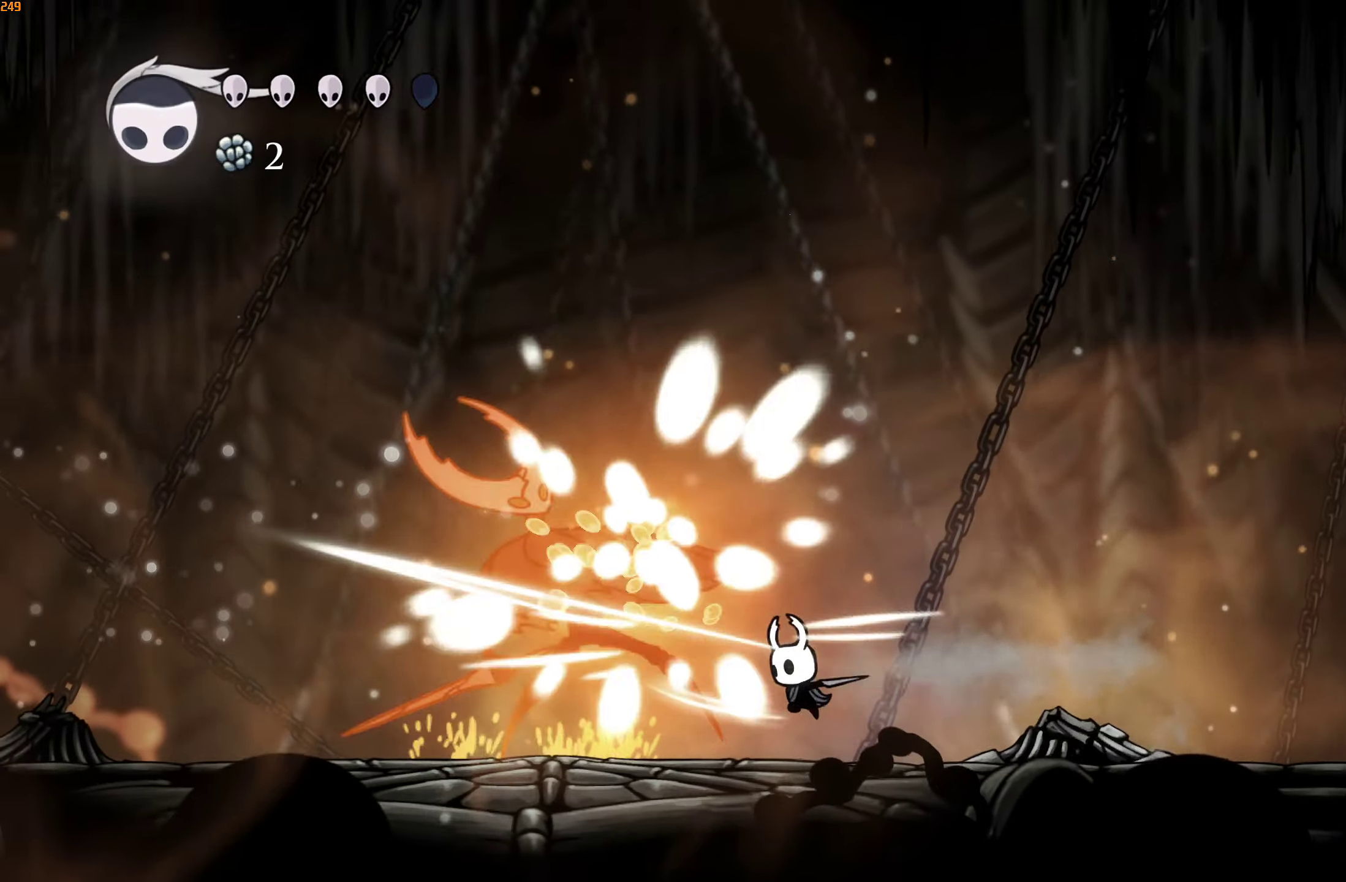
{"buttons": ["B"], "left_stick": "center", "right_stick": "center", "events": [[267, "left_stick", "left"], [283, "X", "down"], [367, "X", "up"], [400, "left_stick", "center"], [417, "B", "down"], [483, "B", "up"], [500, "B", "down"]]}
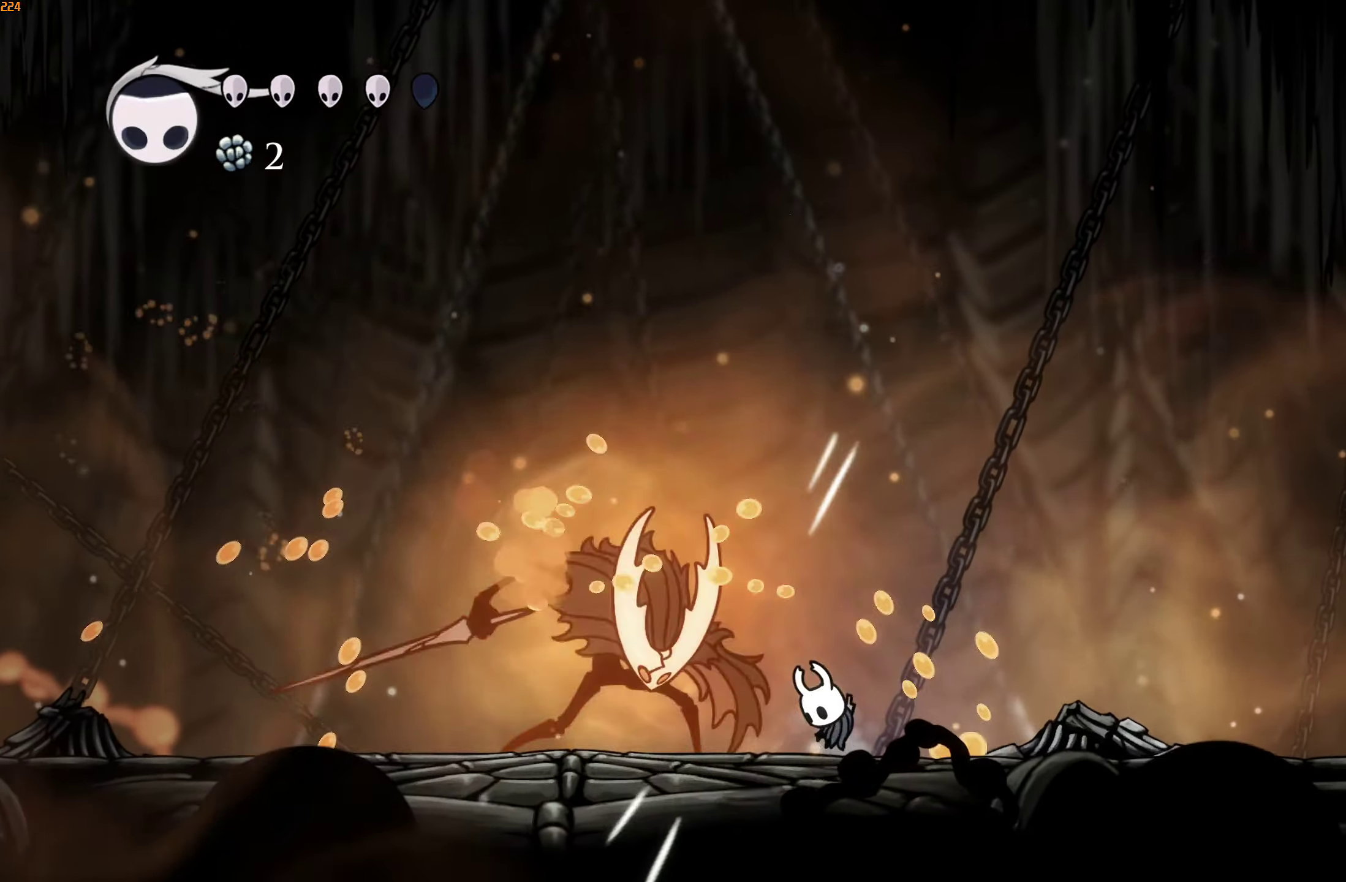
{"buttons": [], "left_stick": "left", "right_stick": "center", "events": [[67, "B", "up"], [250, "left_stick", "left"], [367, "X", "down"], [500, "X", "up"]]}
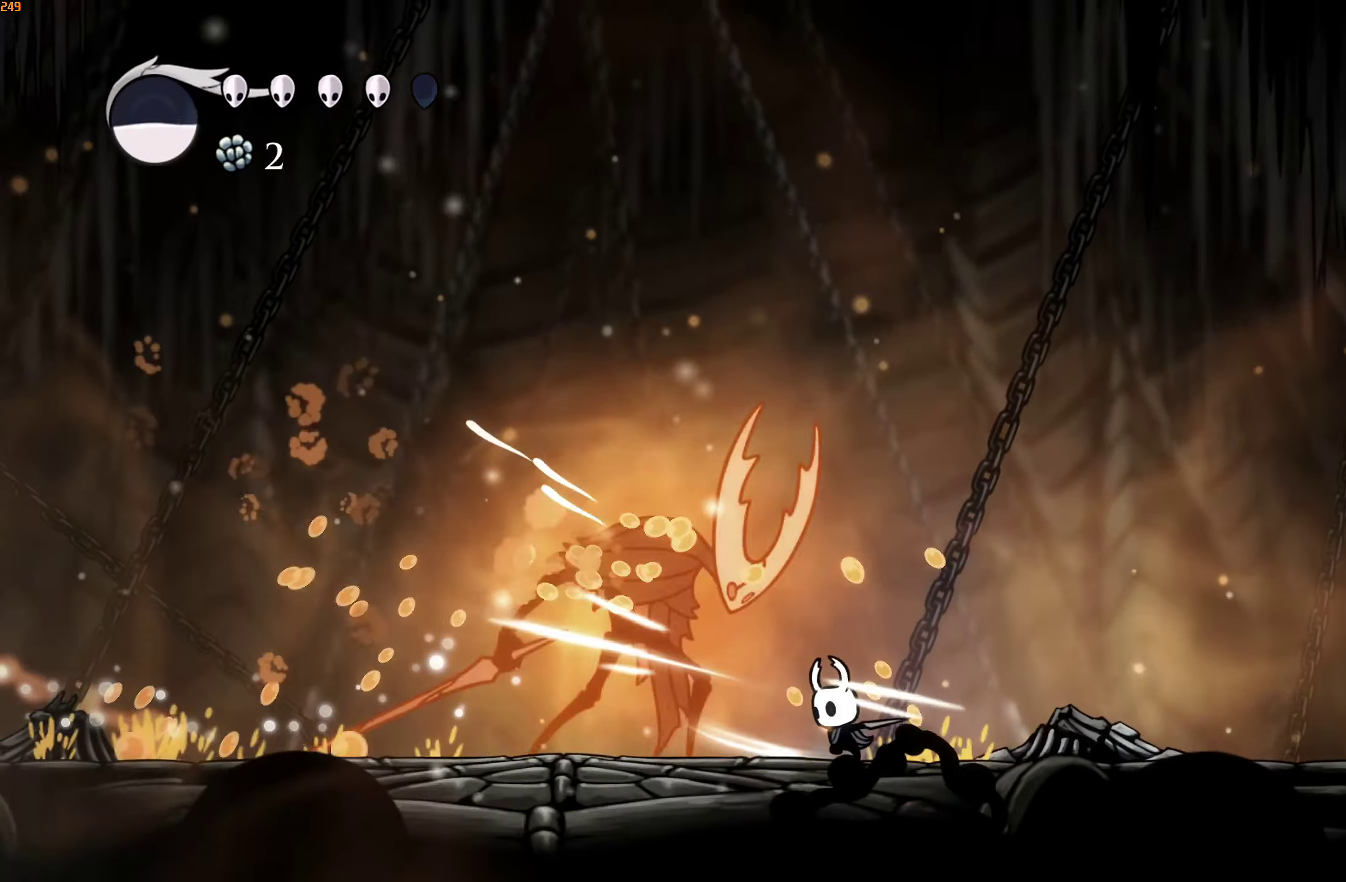
{"buttons": [], "left_stick": "center", "right_stick": "center", "events": [[17, "left_stick", "center"], [167, "left_stick", "left"], [250, "X", "down"], [317, "left_stick", "center"], [367, "X", "up"]]}
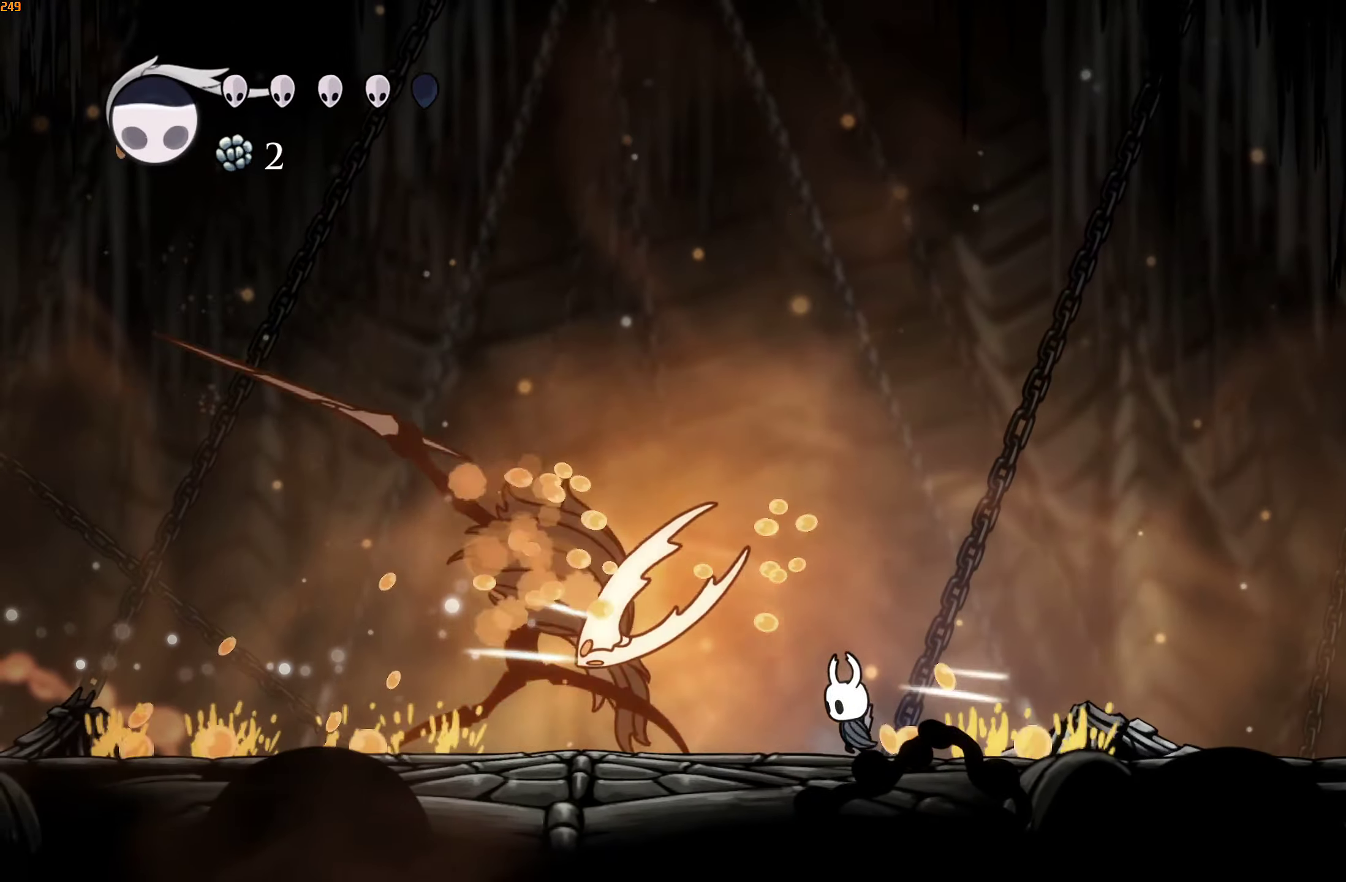
{"buttons": ["A"], "left_stick": "left", "right_stick": "center", "events": [[83, "left_stick", "left"], [150, "X", "down"], [183, "A", "down"], [217, "left_stick", "right"], [333, "X", "up"], [500, "left_stick", "left"]]}